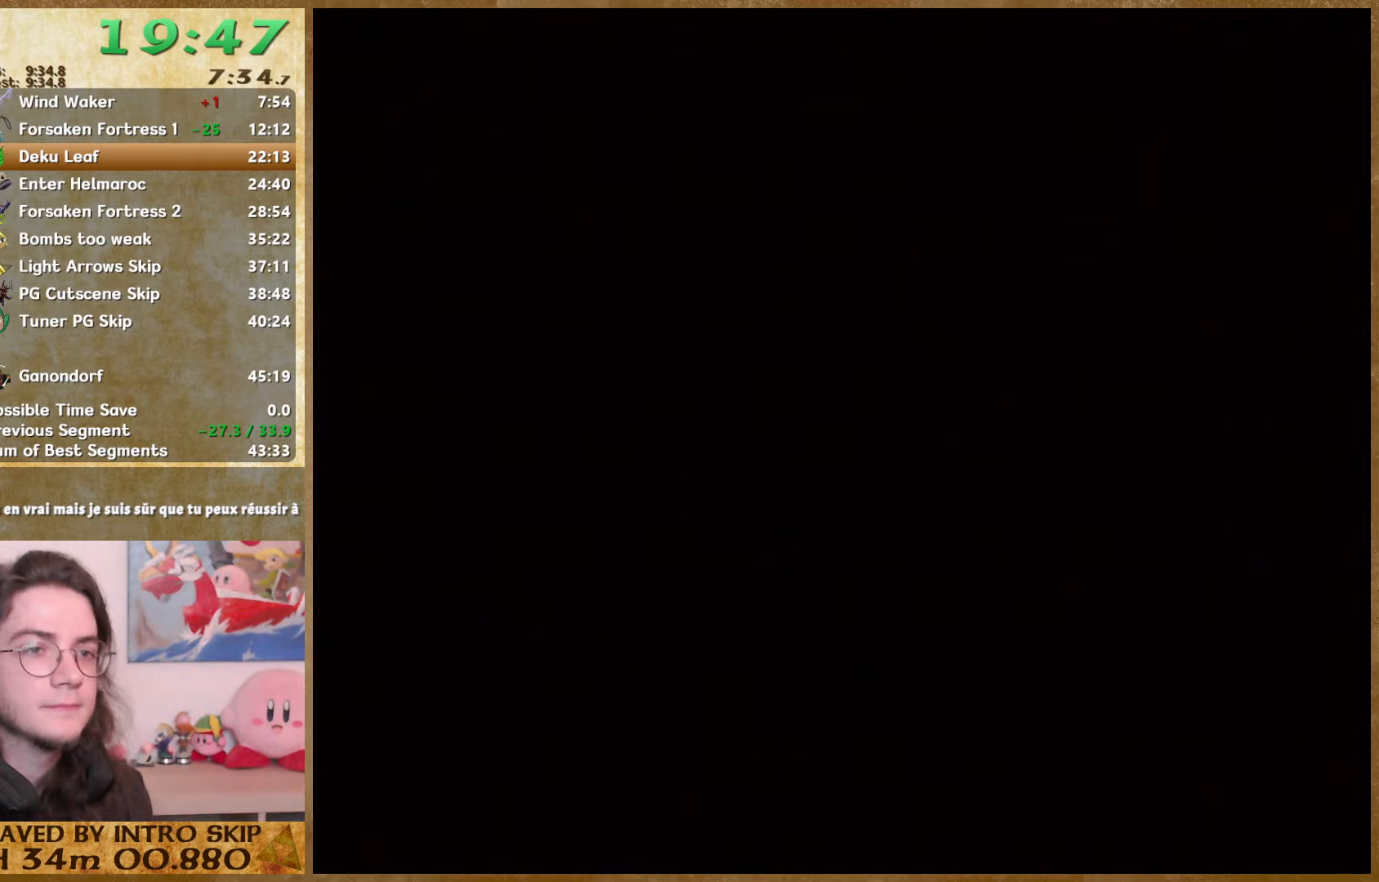
Gameplay with a controller (Nintendo layout); each line is a JSON object with the inputs held at the frame after it. "button_events" lists button changes between this image and that frame as [ms after this image, input, new state], when the widget could be followed in between (sticks are given only as held states). Not read: L3 R3 right_stick.
{"buttons": [], "left_stick": "up-left", "button_events": []}
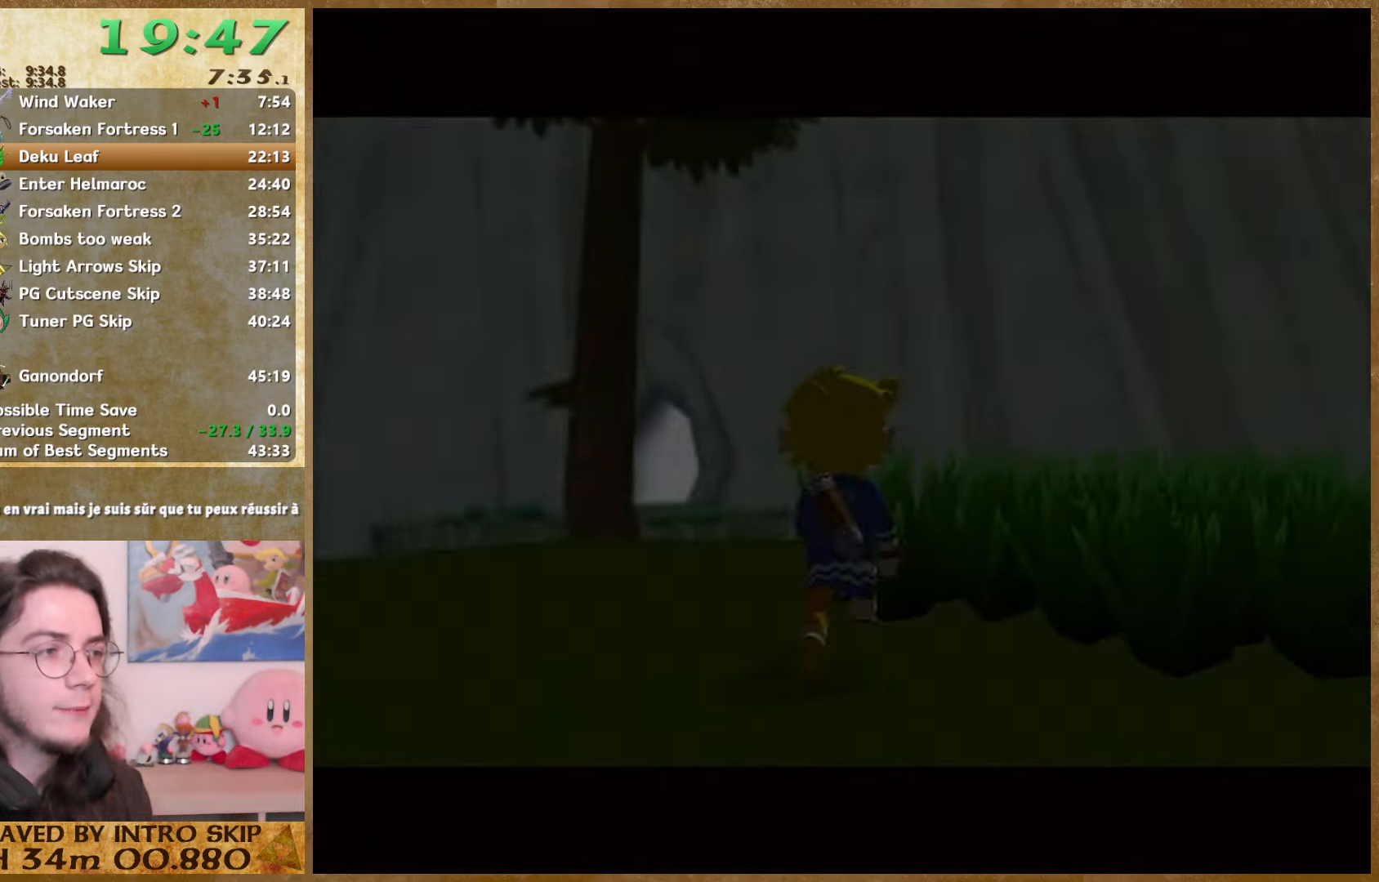
{"buttons": [], "left_stick": "up-left", "button_events": []}
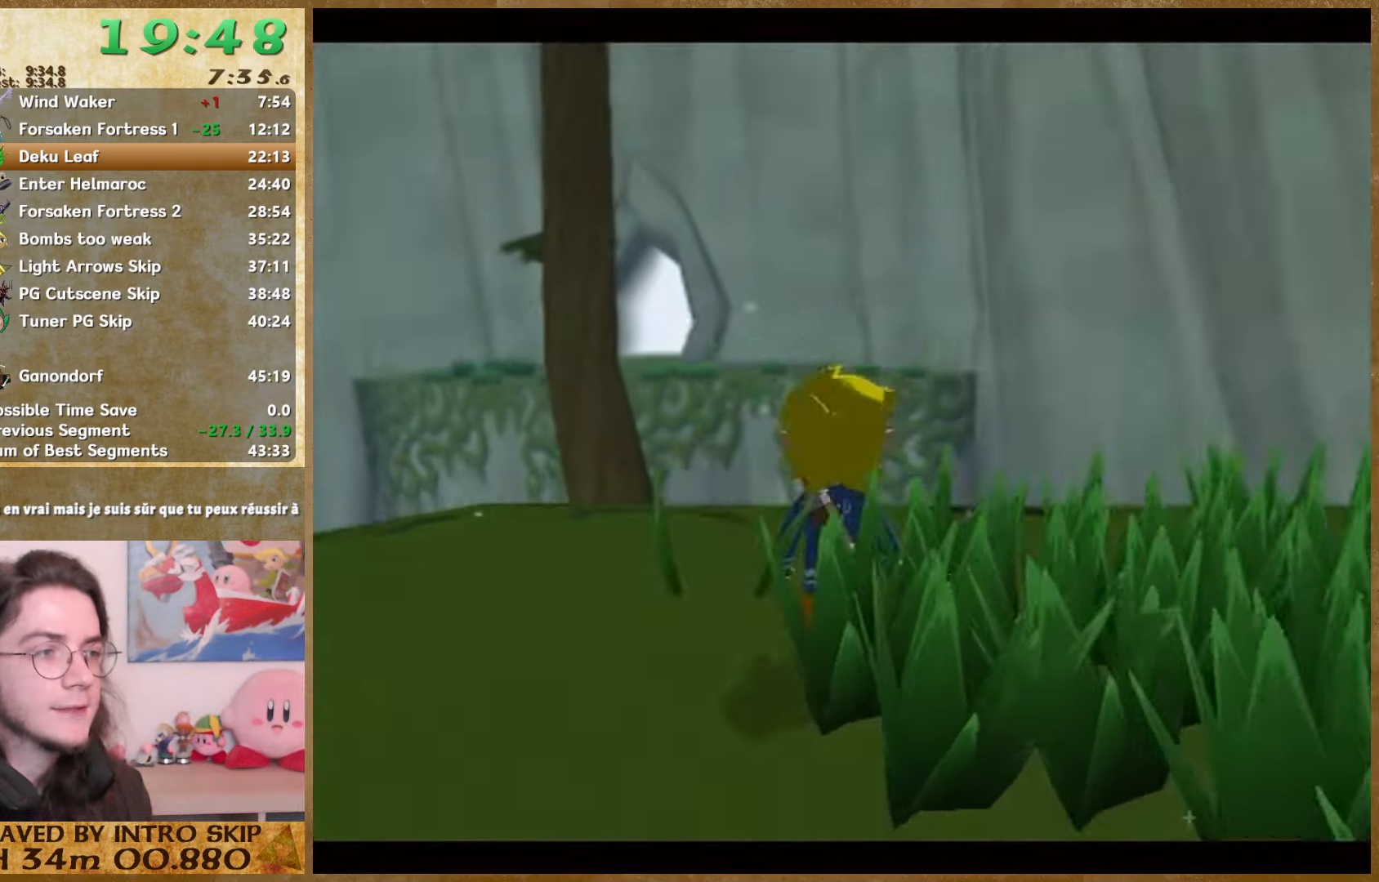
{"buttons": ["L1"], "left_stick": "up", "button_events": [[100, "B", "down"], [200, "B", "up"], [266, "L1", "down"], [400, "A", "down"], [466, "A", "up"]]}
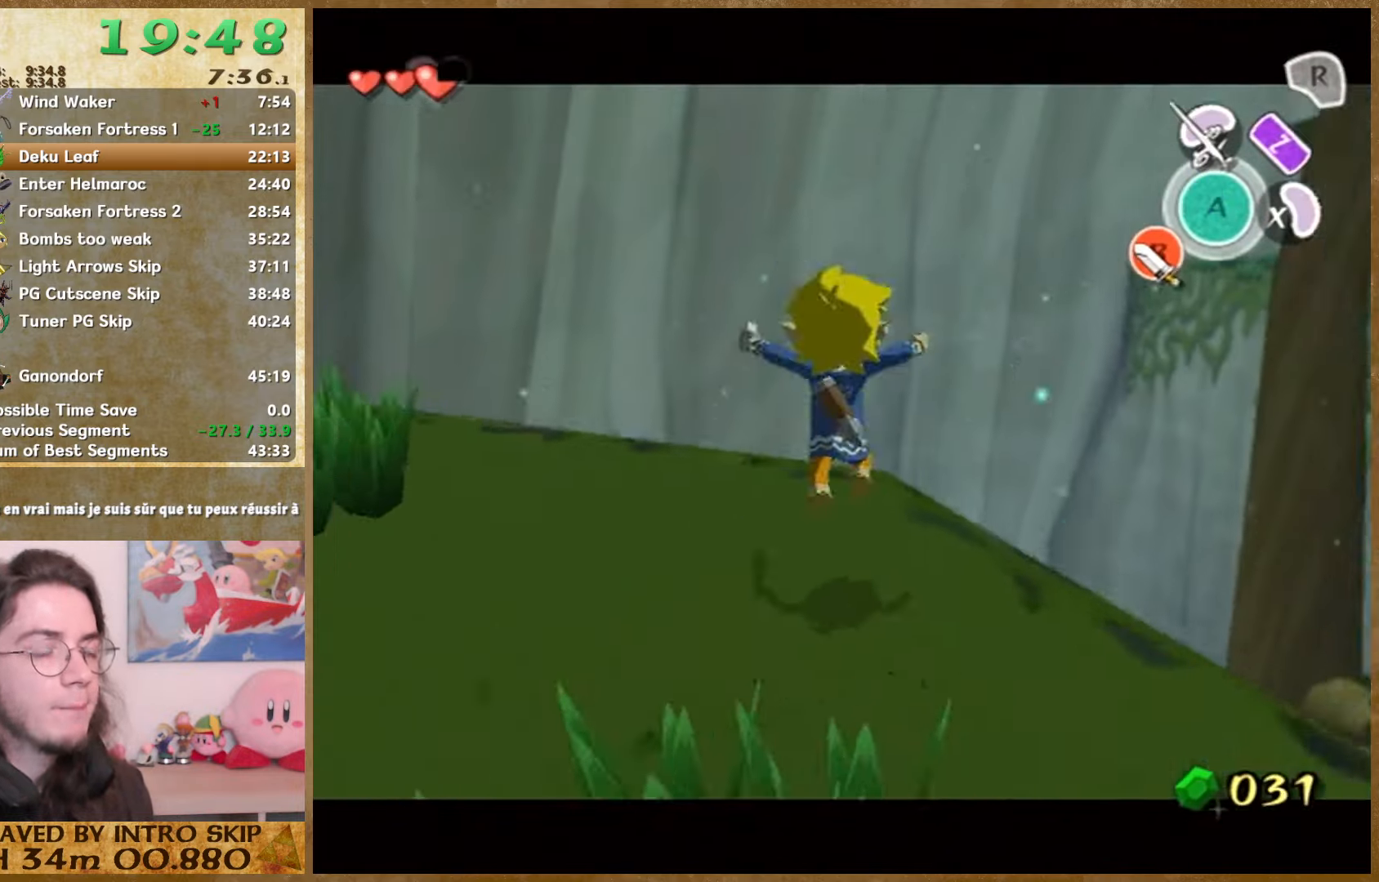
{"buttons": ["L1"], "left_stick": "up", "button_events": []}
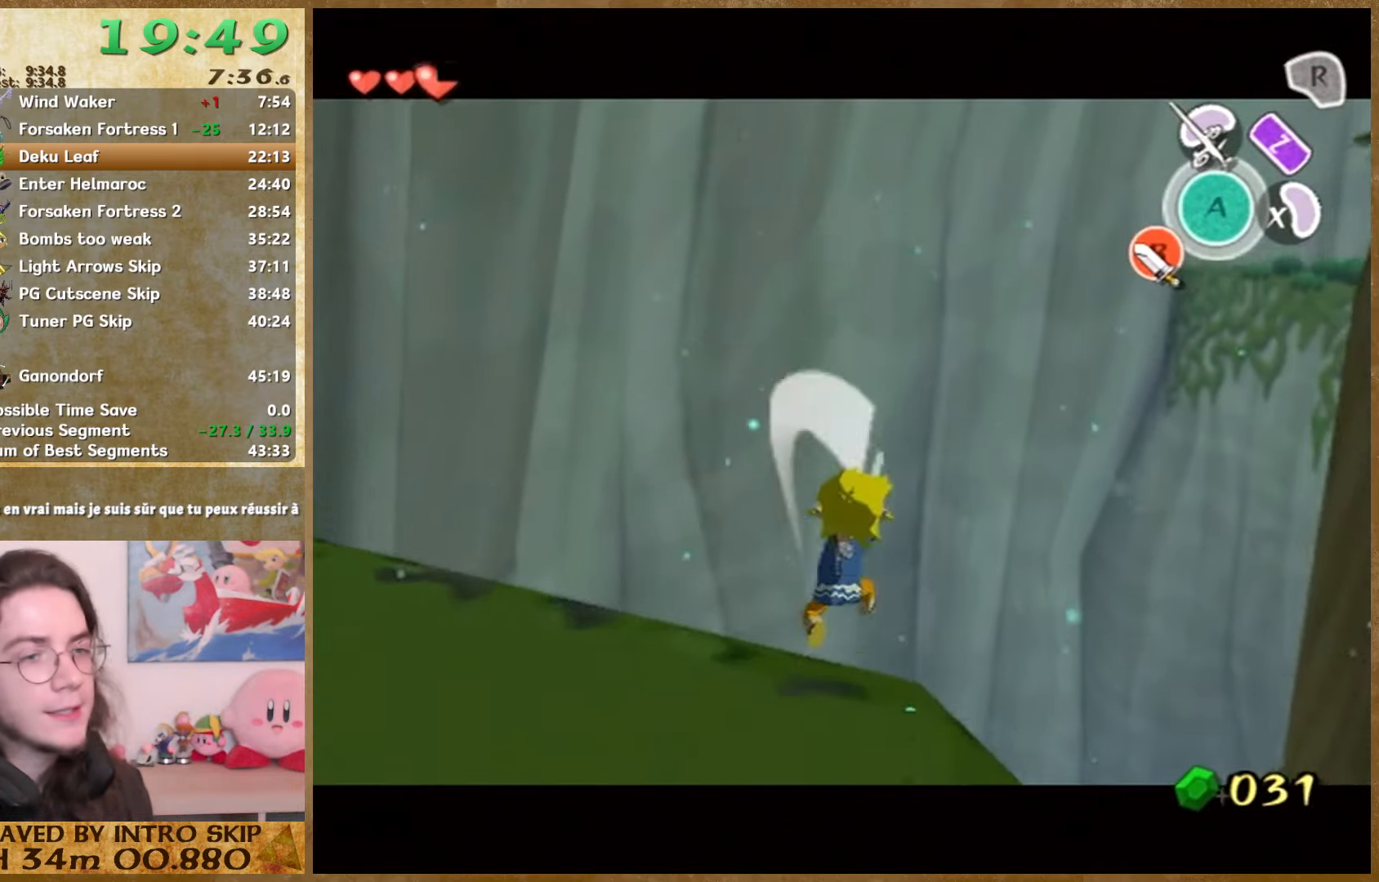
{"buttons": ["L1"], "left_stick": "up-left", "button_events": []}
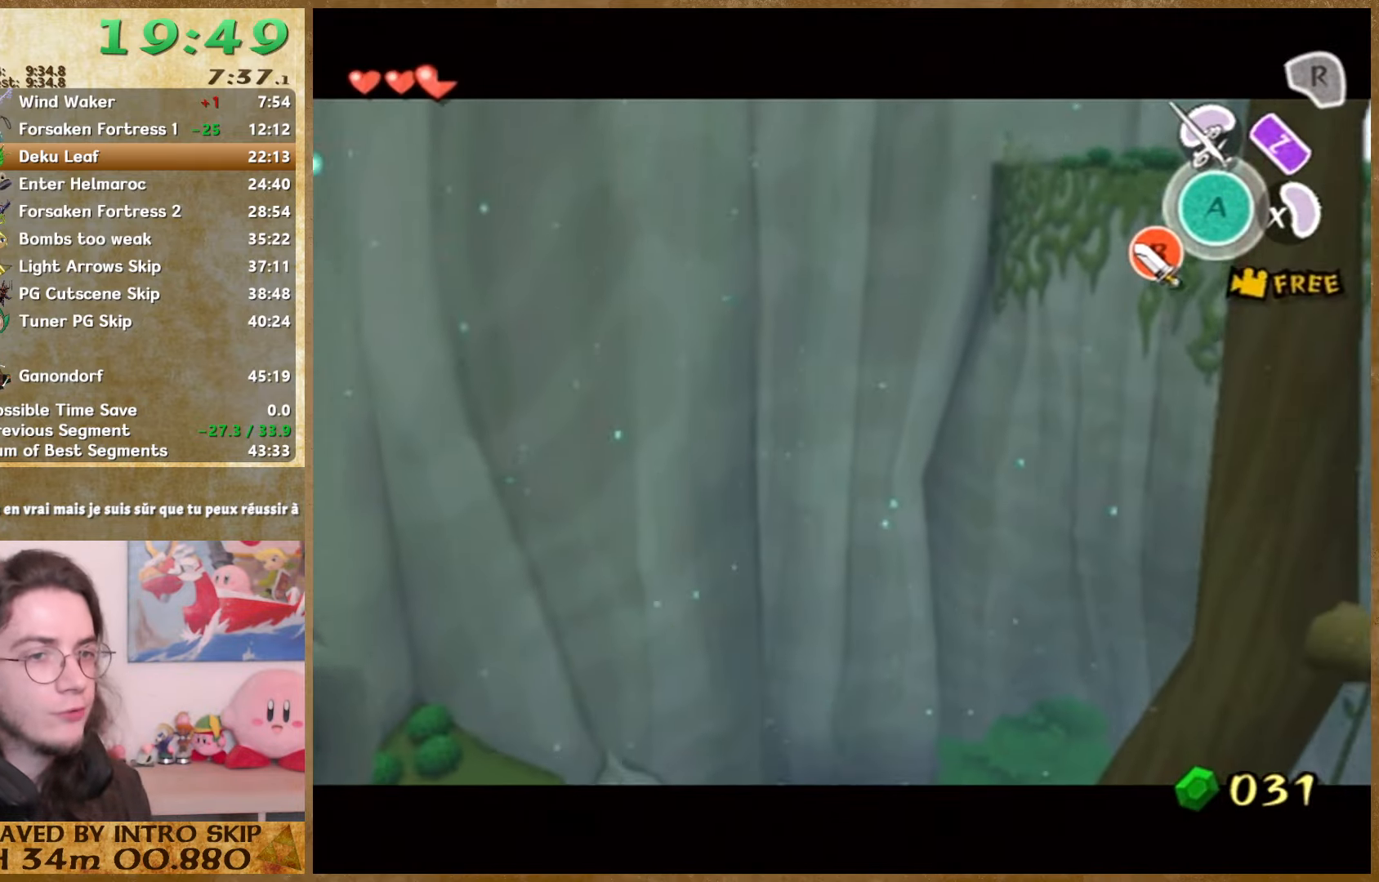
{"buttons": [], "left_stick": "up-left", "button_events": [[400, "L1", "up"]]}
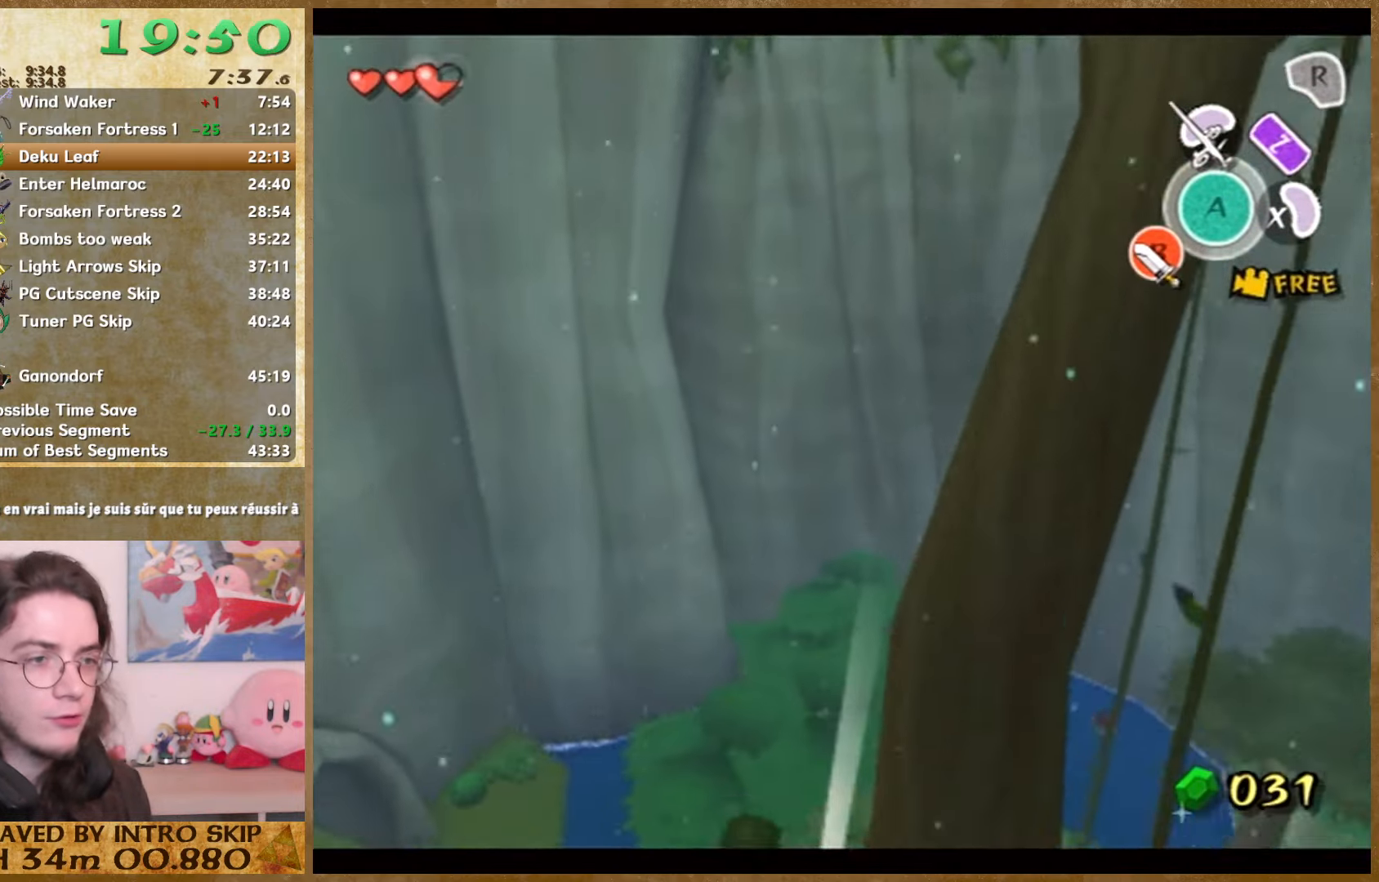
{"buttons": [], "left_stick": "up-left", "button_events": []}
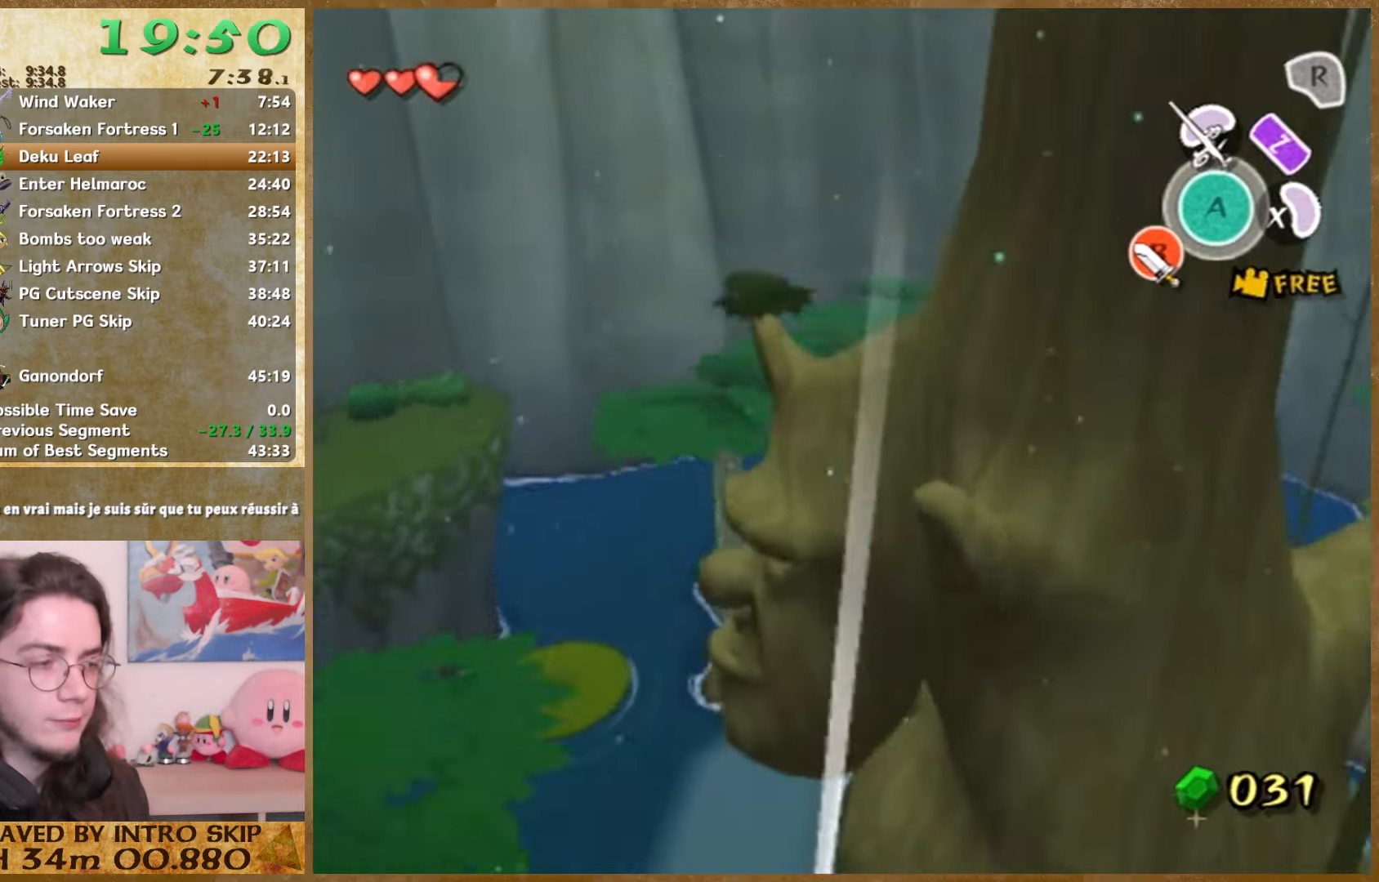
{"buttons": [], "left_stick": "up", "button_events": []}
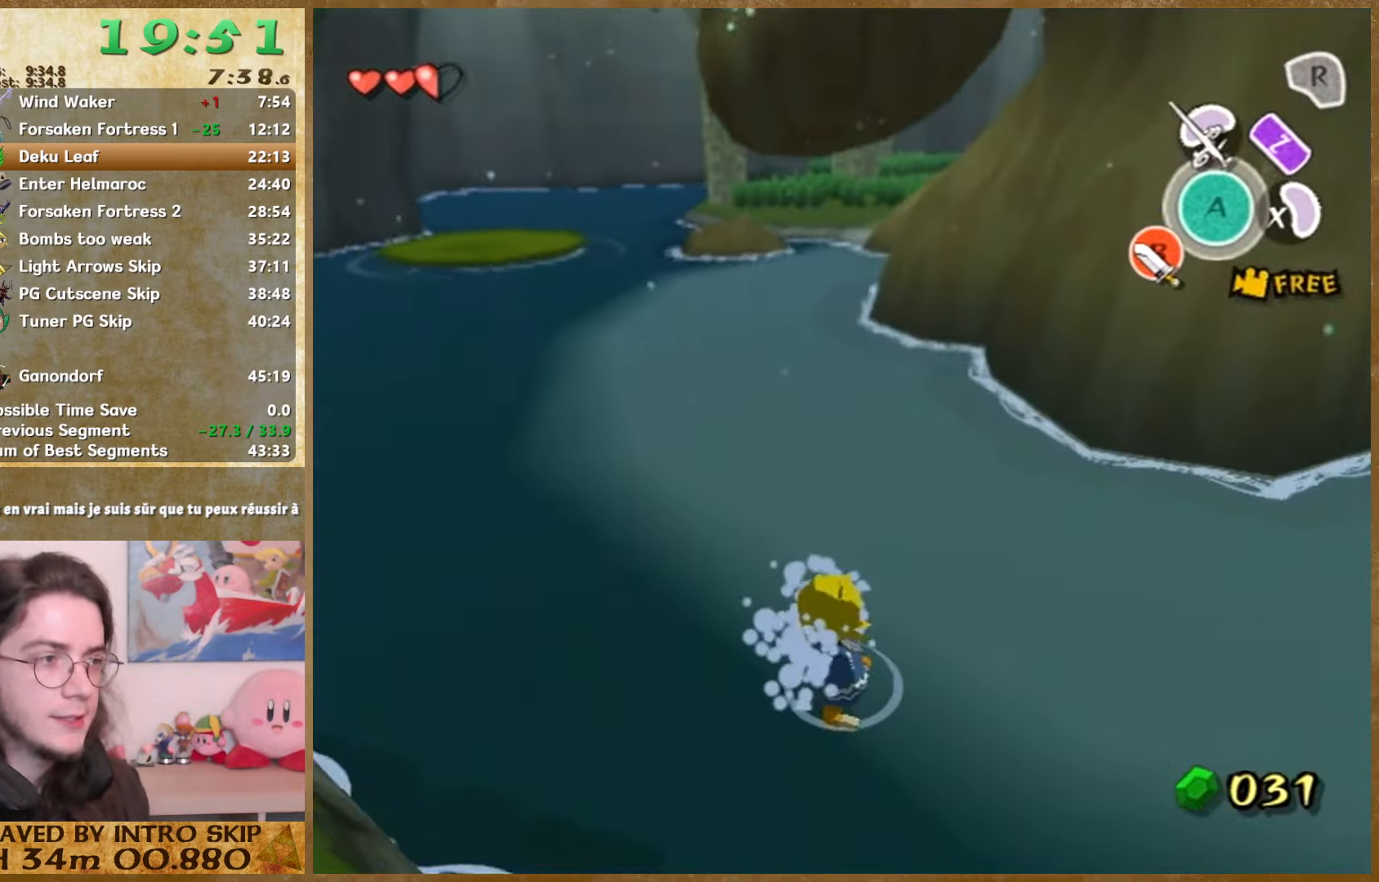
{"buttons": [], "left_stick": "up", "button_events": [[333, "A", "down"], [433, "A", "up"]]}
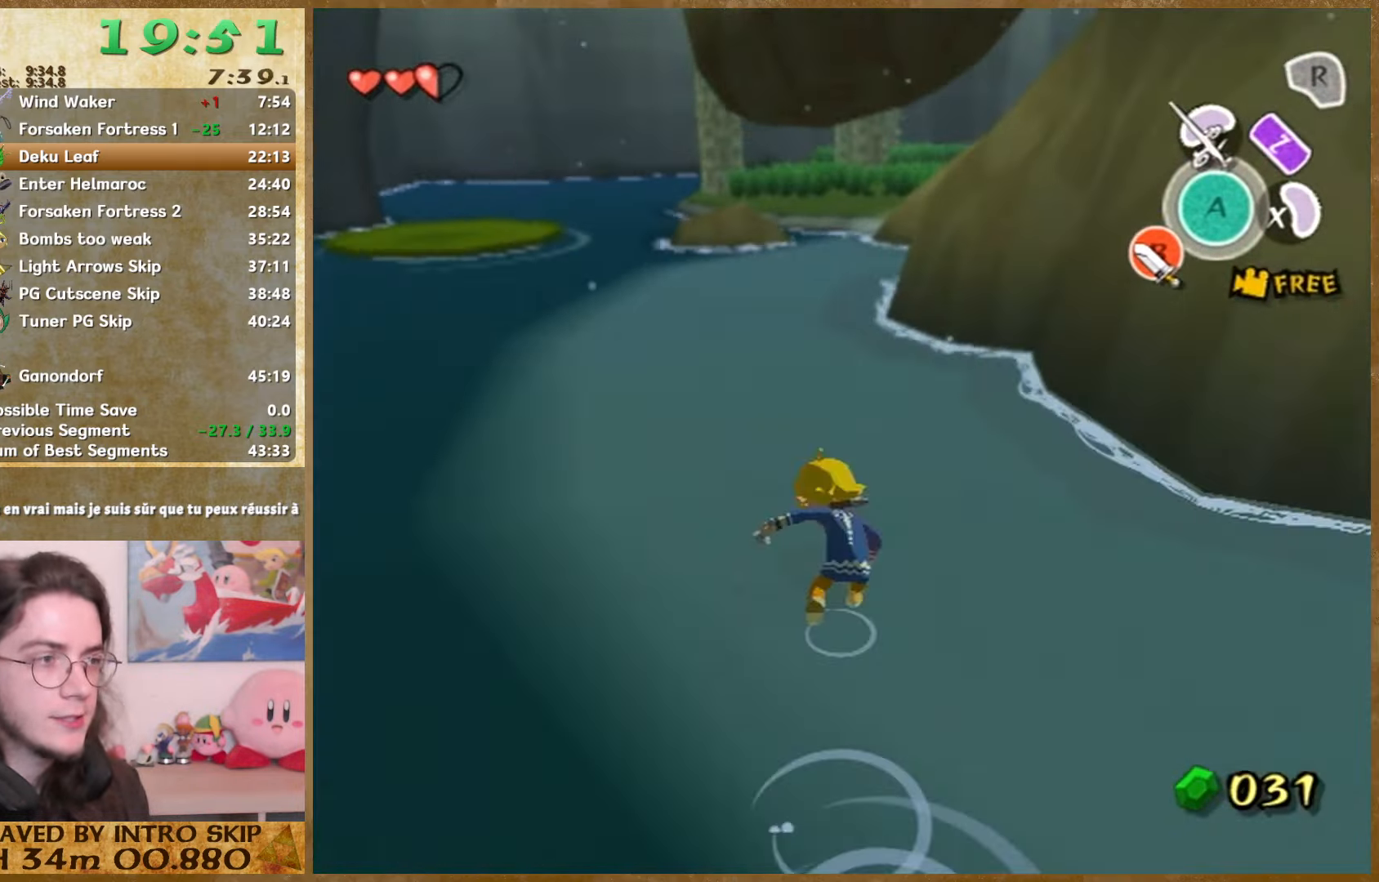
{"buttons": ["A", "L1"], "left_stick": "up", "button_events": [[33, "L1", "down"], [333, "A", "down"], [400, "A", "up"], [500, "A", "down"]]}
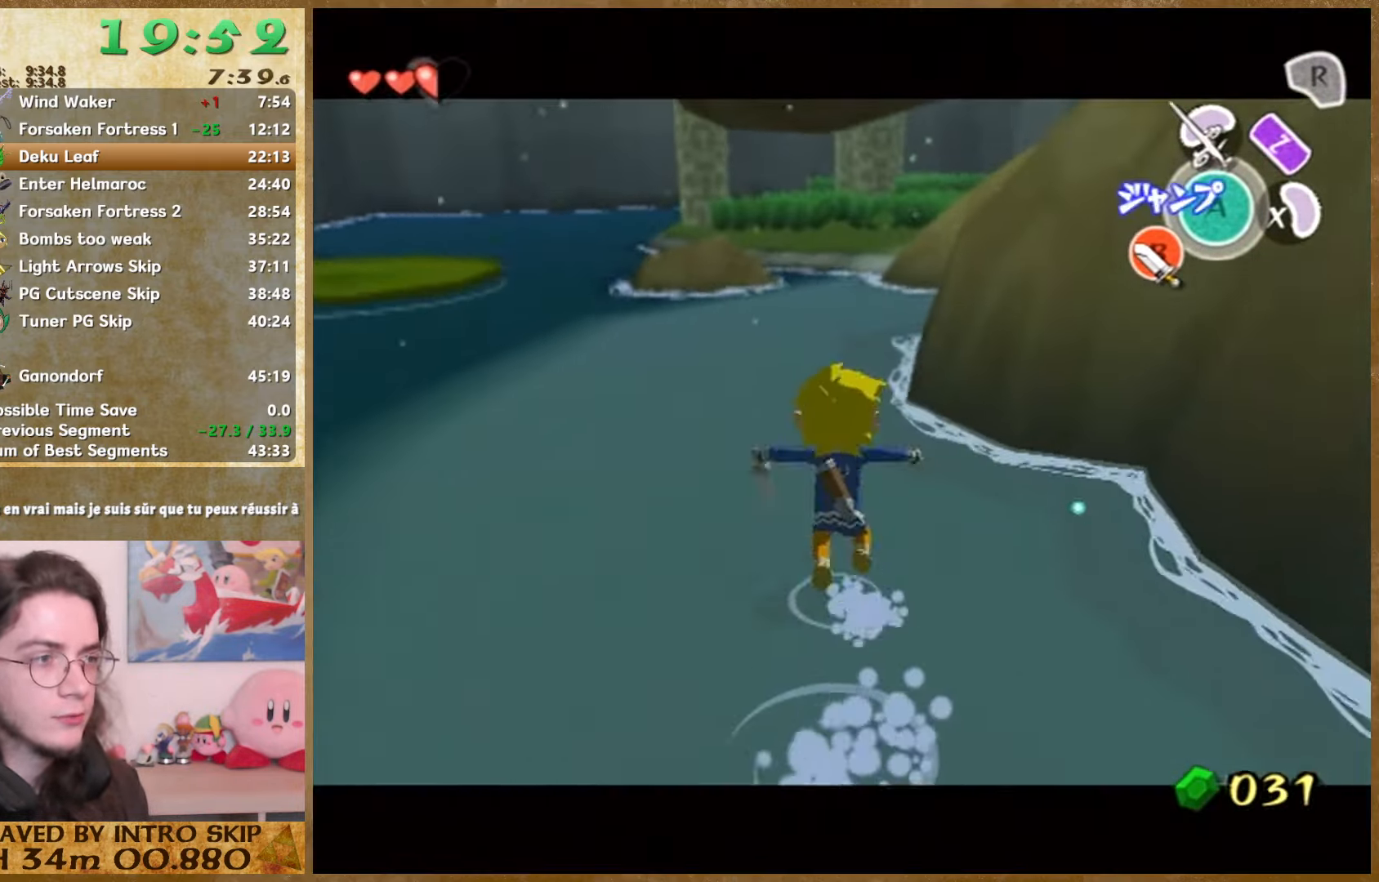
{"buttons": ["L1"], "left_stick": "up", "button_events": [[200, "A", "up"]]}
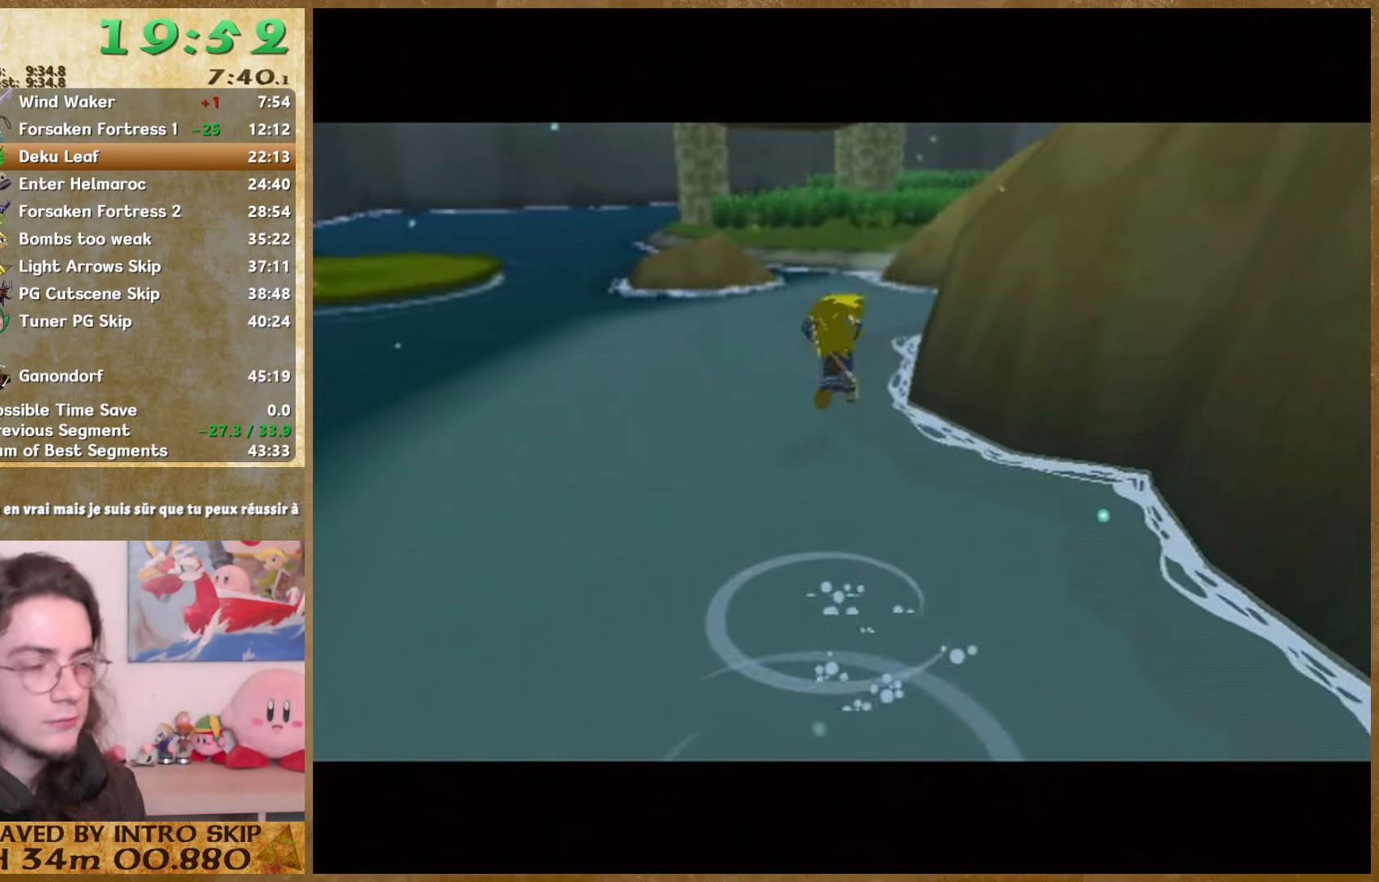
{"buttons": [], "left_stick": "center", "button_events": [[134, "L1", "up"]]}
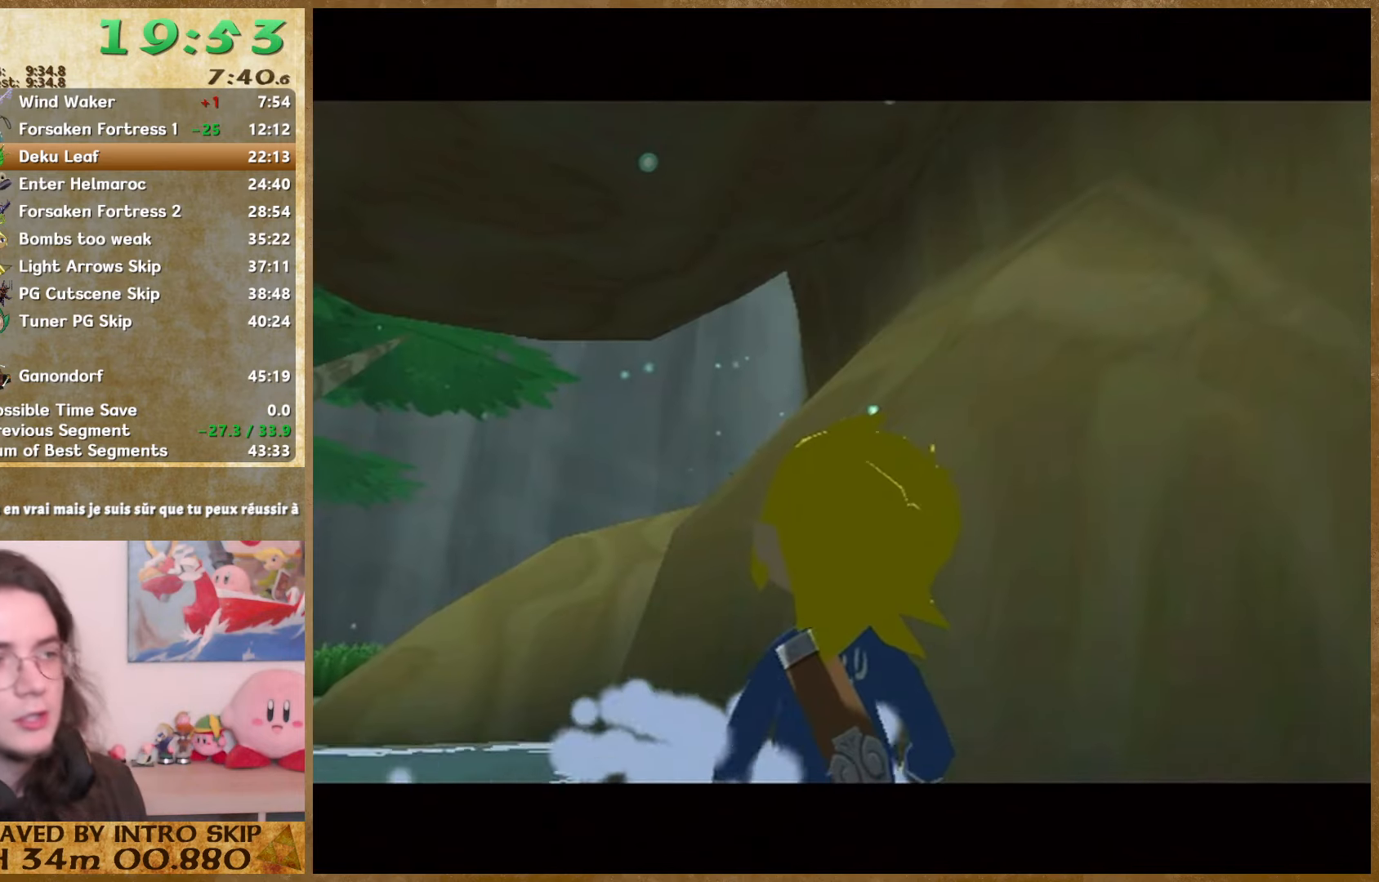
{"buttons": [], "left_stick": "center", "button_events": []}
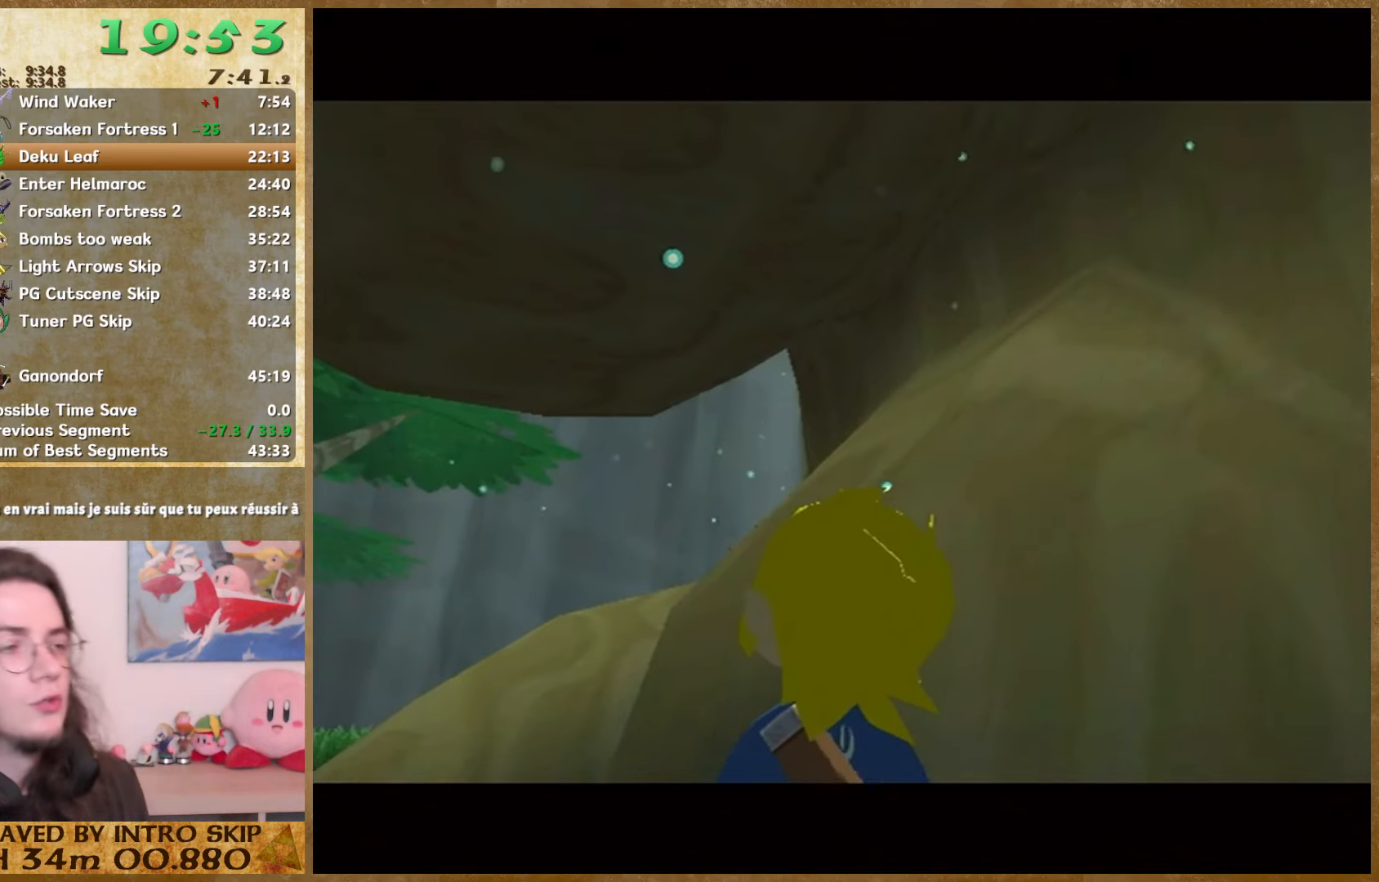
{"buttons": [], "left_stick": "center", "button_events": []}
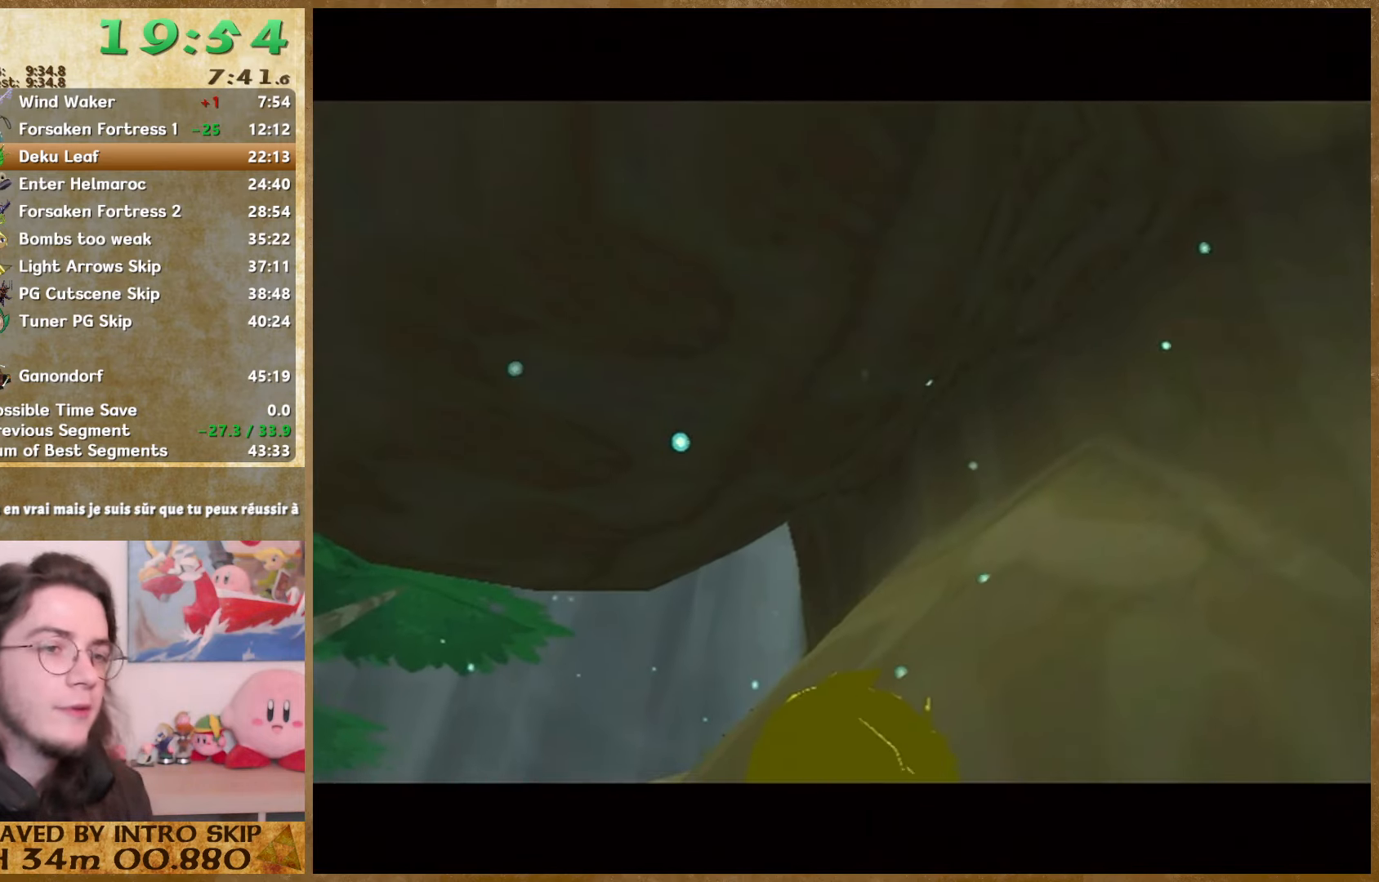
{"buttons": [], "left_stick": "center", "button_events": []}
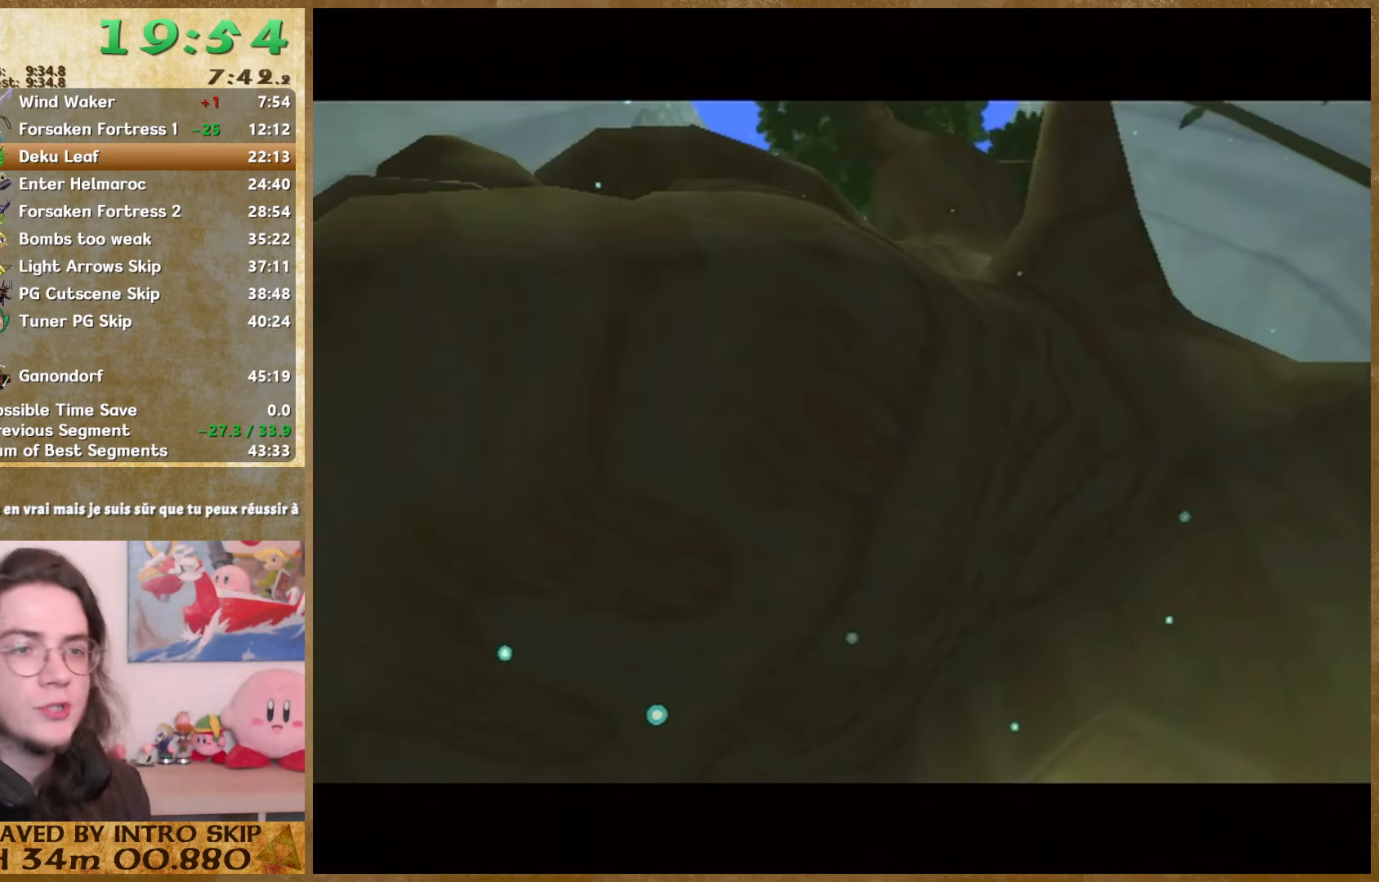
{"buttons": [], "left_stick": "center", "button_events": []}
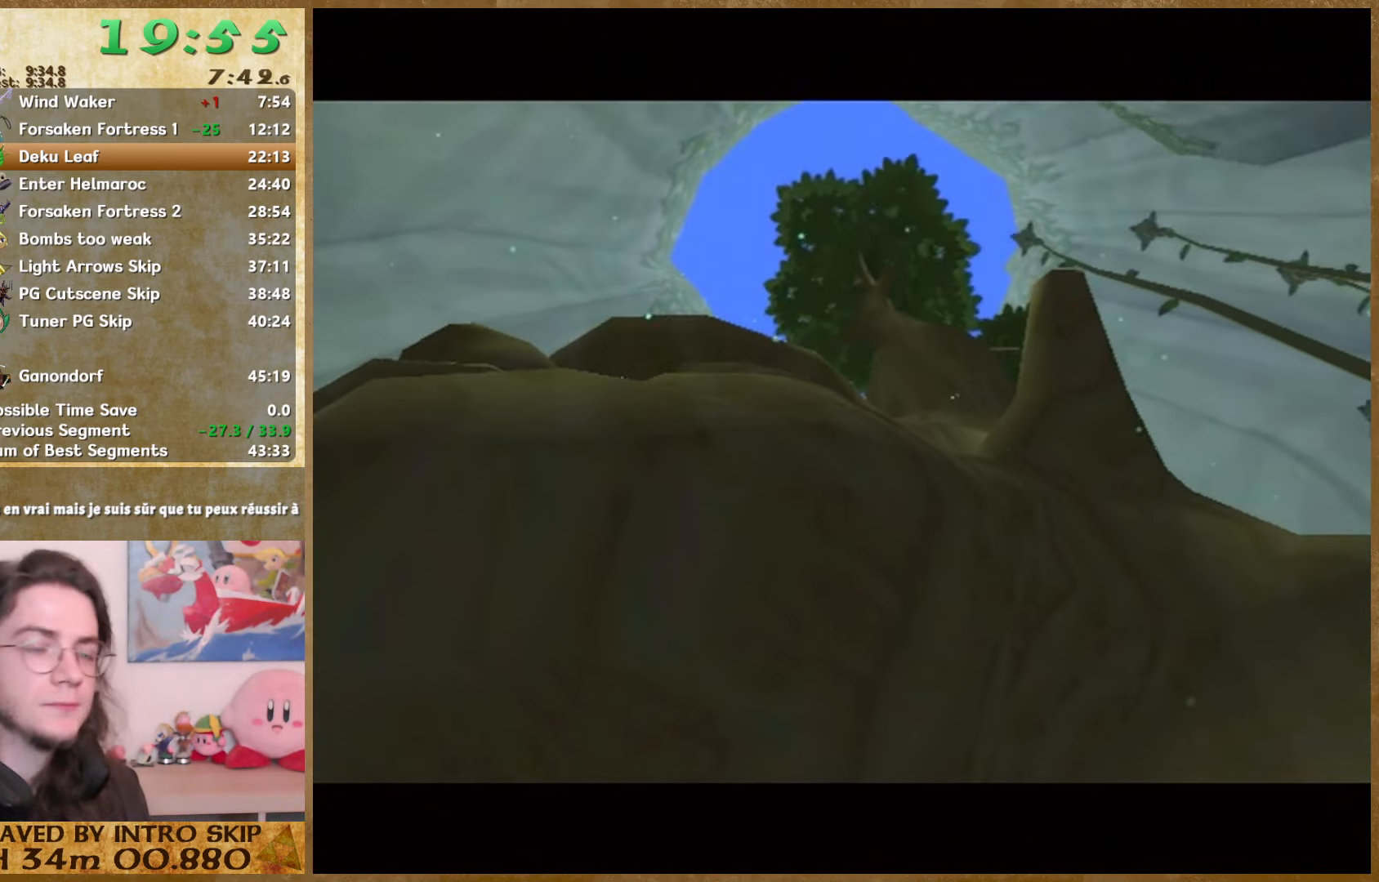
{"buttons": [], "left_stick": "down", "button_events": []}
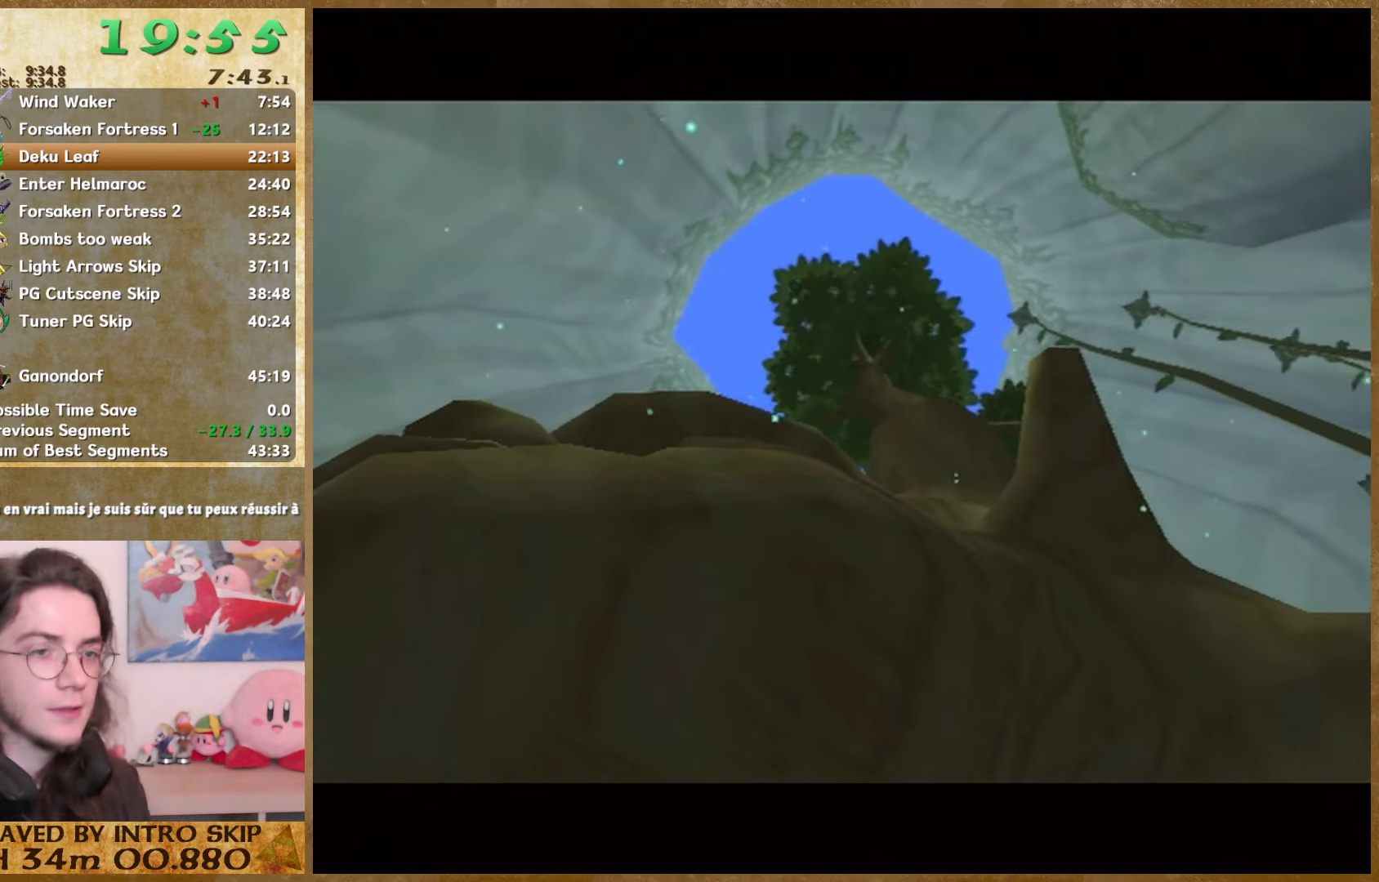
{"buttons": [], "left_stick": "up", "button_events": []}
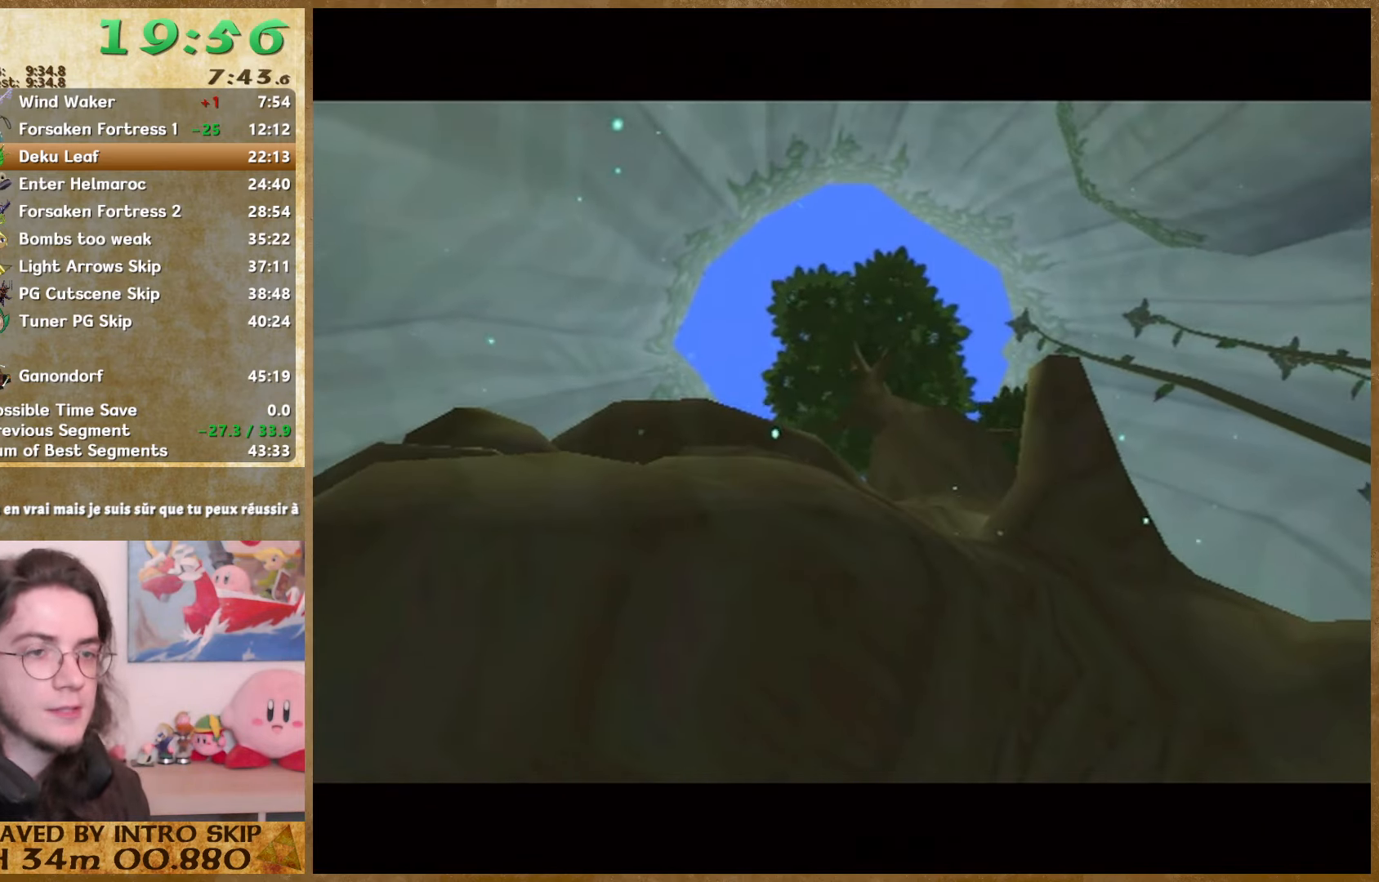
{"buttons": [], "left_stick": "center", "button_events": []}